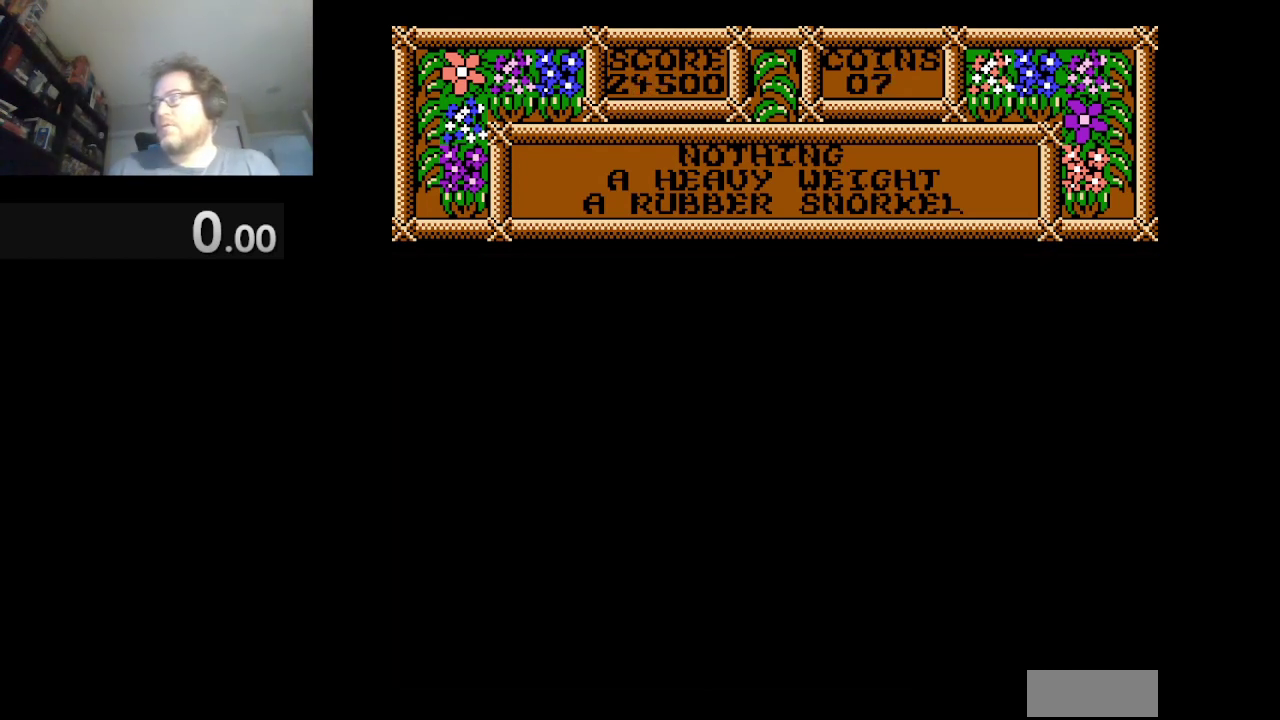
Gameplay with a controller (Nintendo layout); each line is a JSON object with the inputs held at the frame after it. "events" lists button and stick changes between this image and that frame as [ms after this image, input, new state], when the widget could be followed in between. Not read: L3 R1 R3.
{"buttons": ["DPAD_RIGHT"], "events": []}
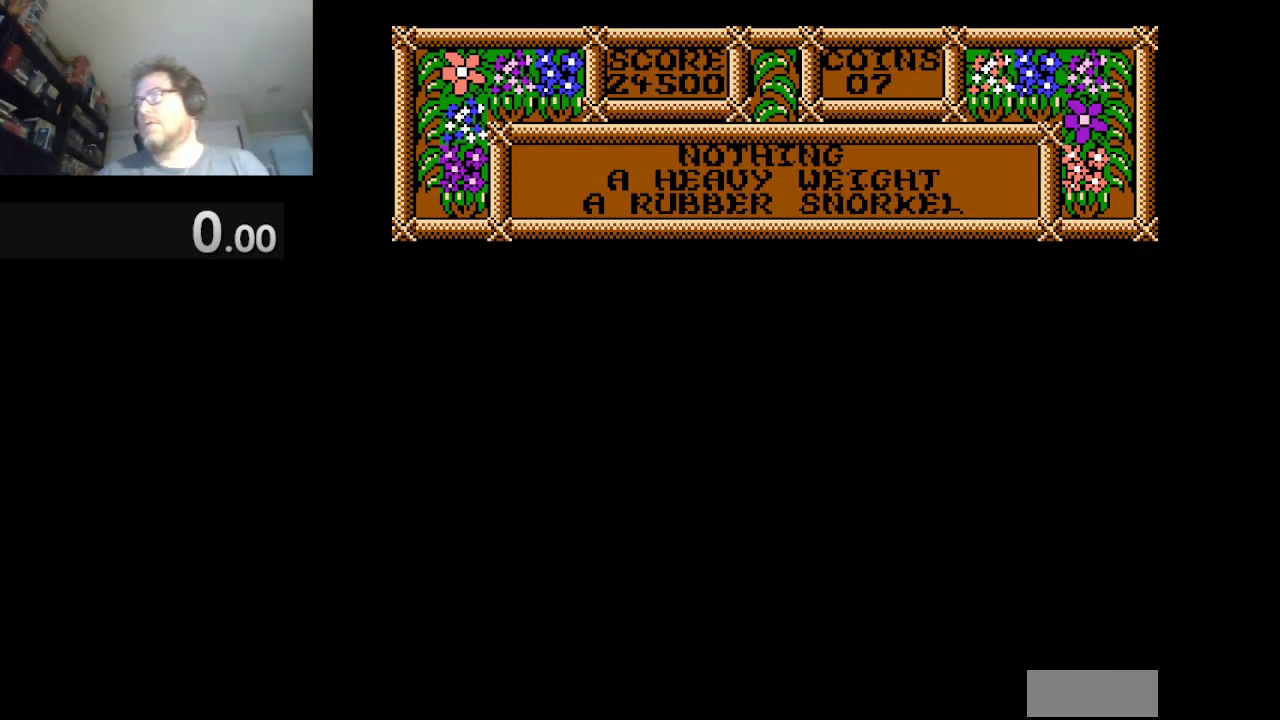
{"buttons": ["DPAD_RIGHT"], "events": []}
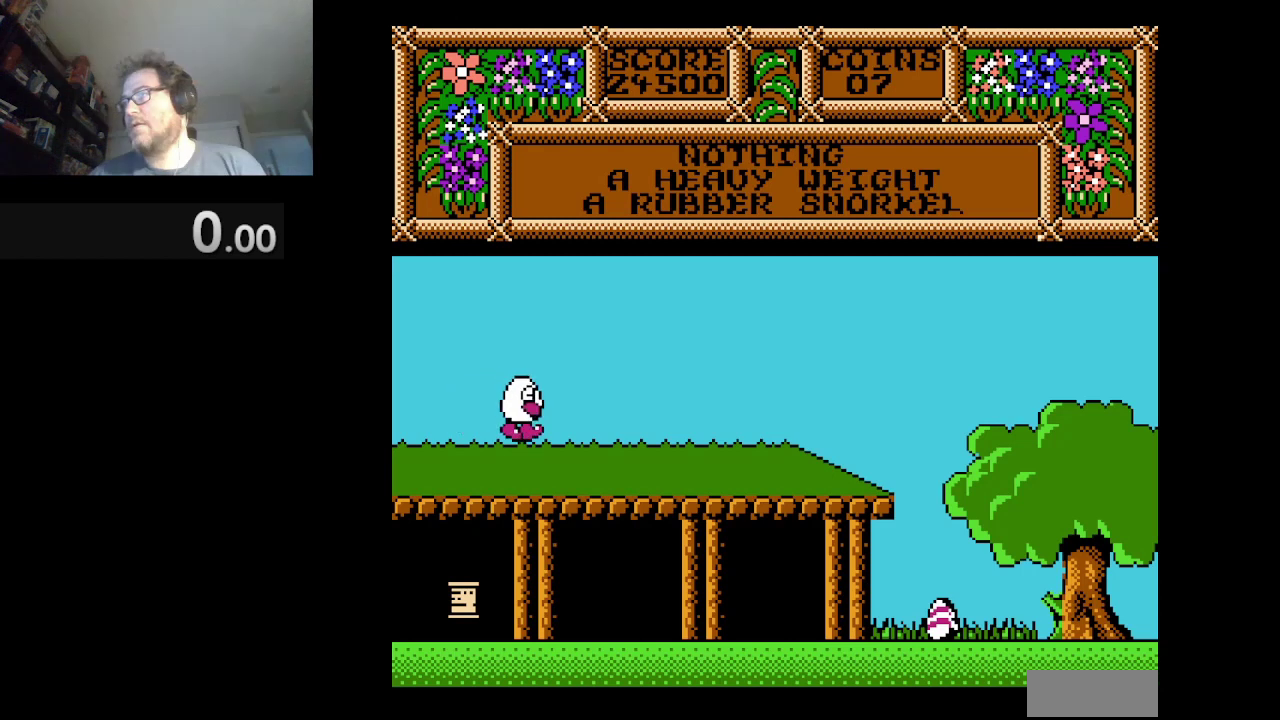
{"buttons": ["DPAD_RIGHT"], "events": []}
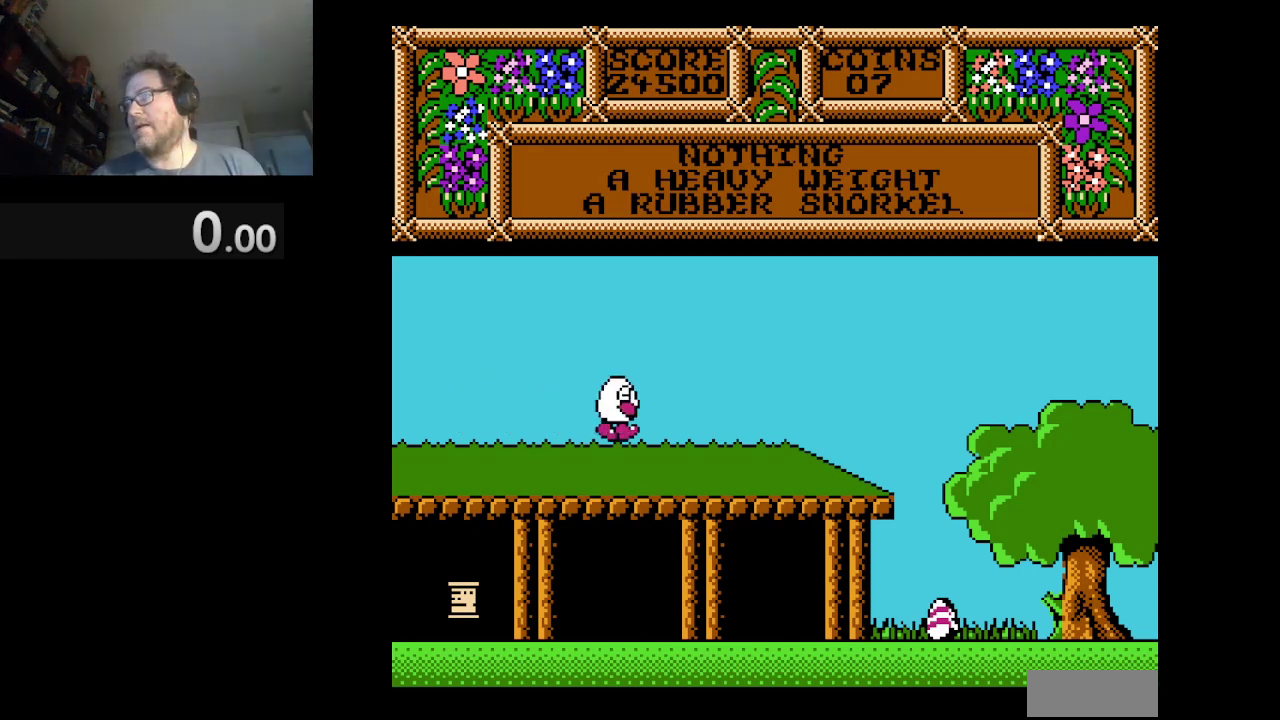
{"buttons": ["DPAD_RIGHT"], "events": []}
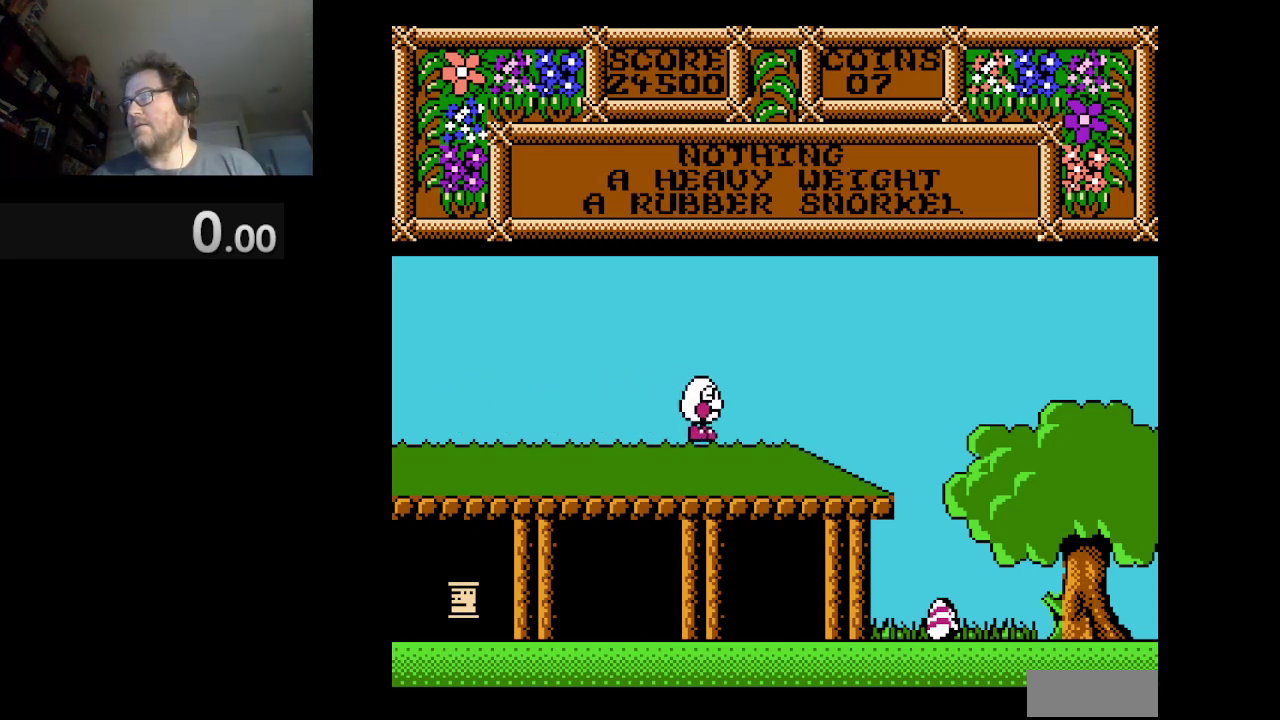
{"buttons": ["DPAD_RIGHT"], "events": []}
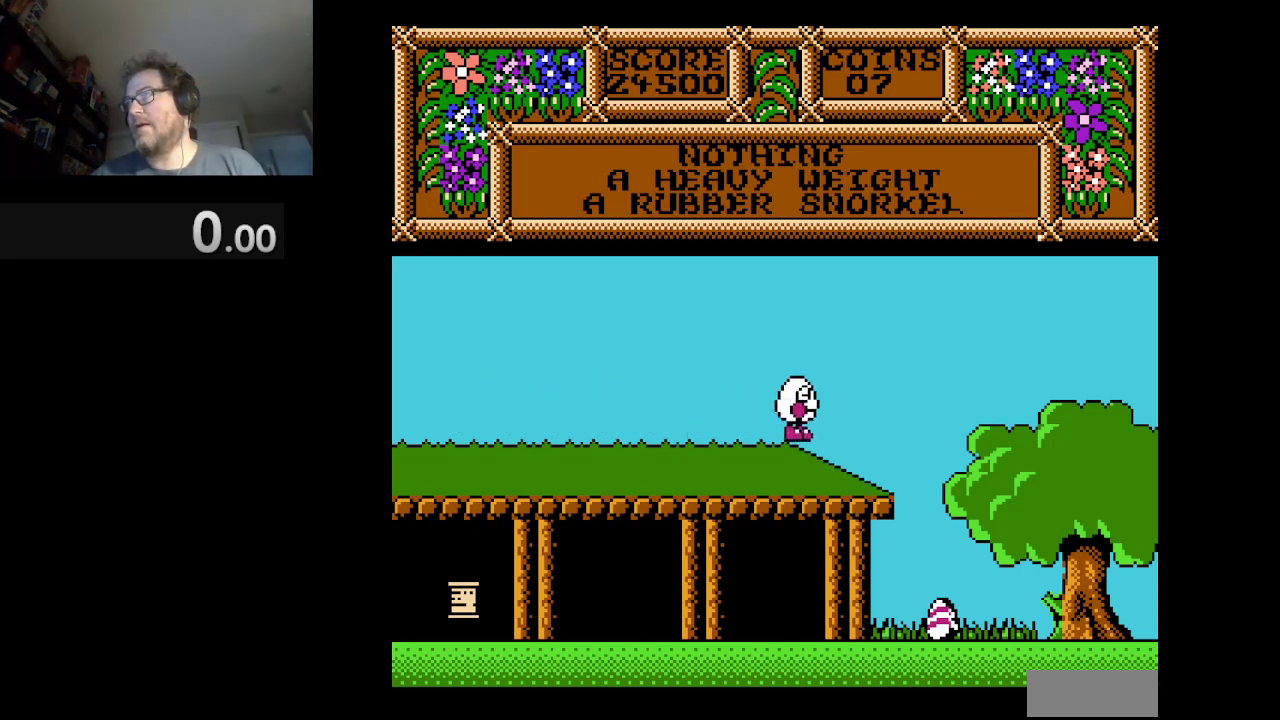
{"buttons": ["DPAD_RIGHT"], "events": []}
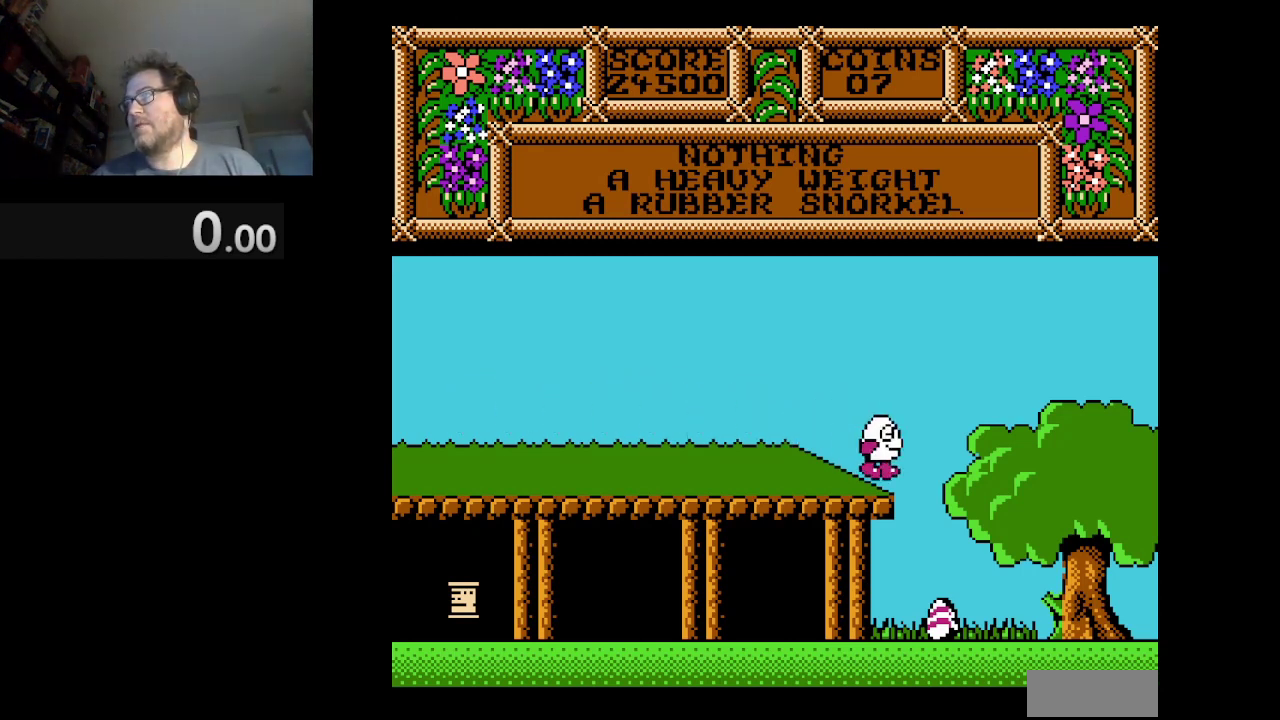
{"buttons": ["DPAD_RIGHT"], "events": []}
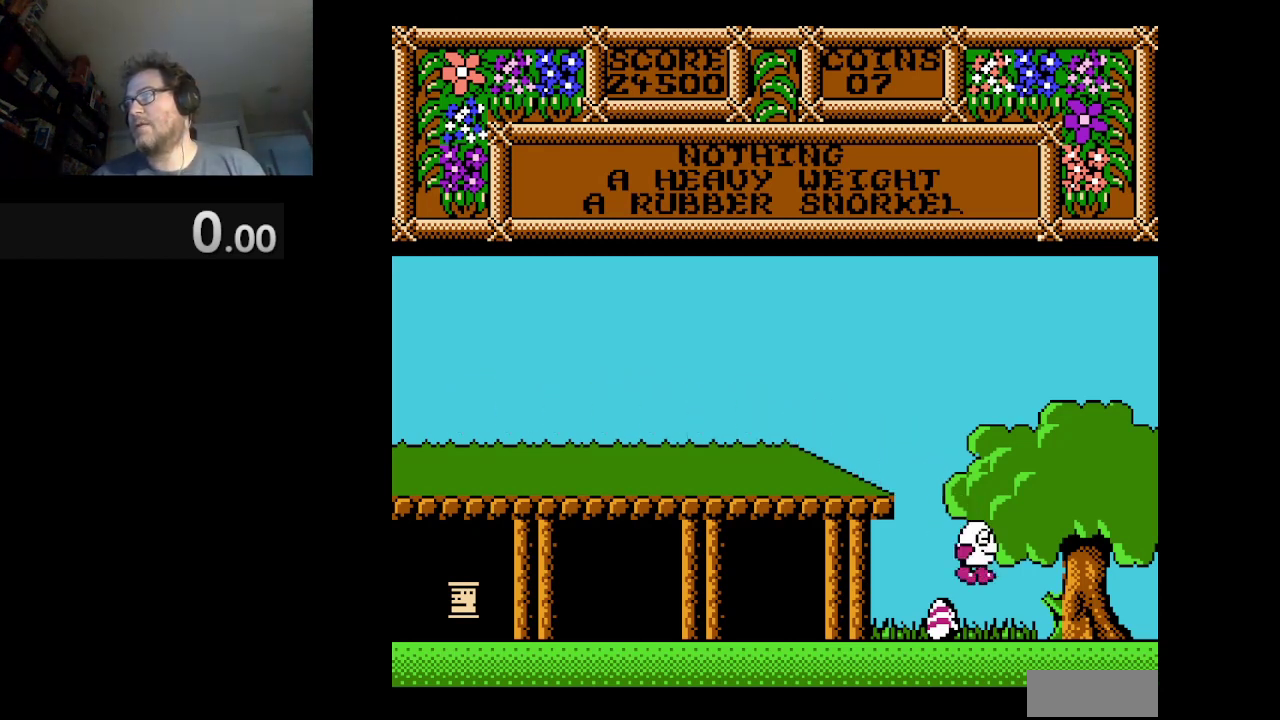
{"buttons": ["DPAD_LEFT"], "events": [[42, "DPAD_RIGHT", "up"], [209, "DPAD_LEFT", "down"]]}
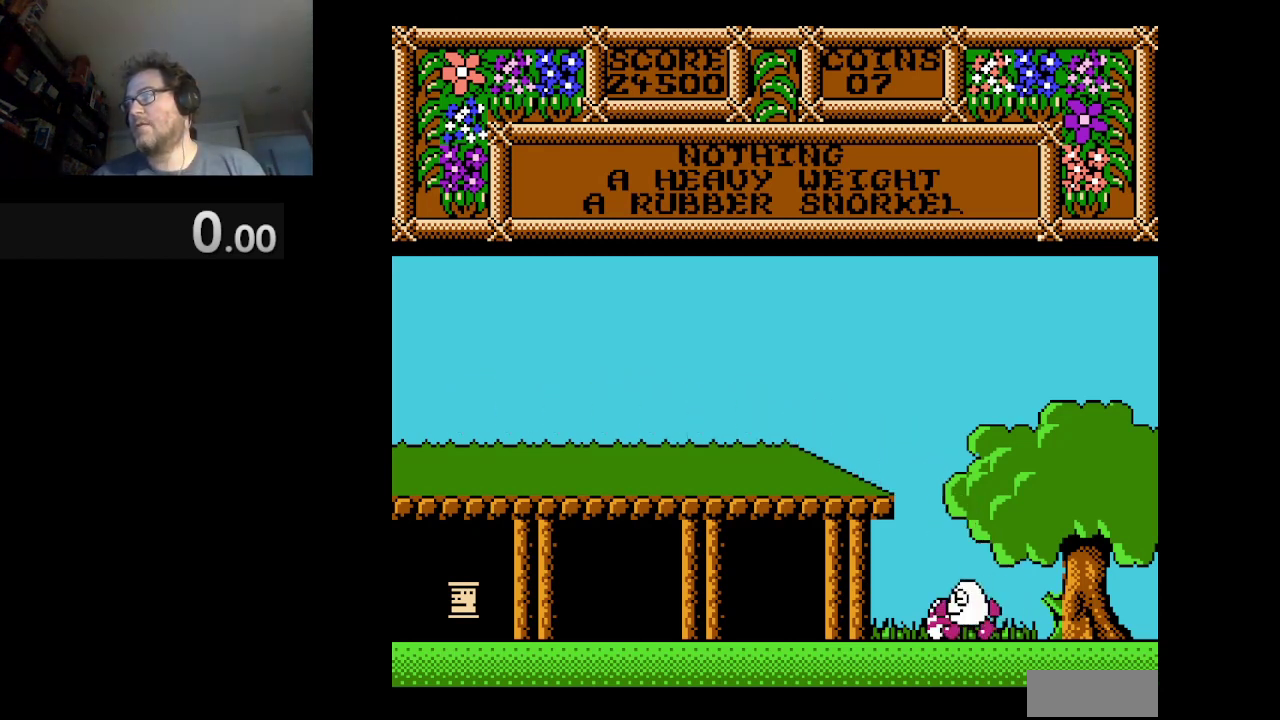
{"buttons": ["DPAD_RIGHT"], "events": [[83, "DPAD_LEFT", "up"], [167, "B", "down"], [334, "B", "up"], [375, "DPAD_RIGHT", "down"]]}
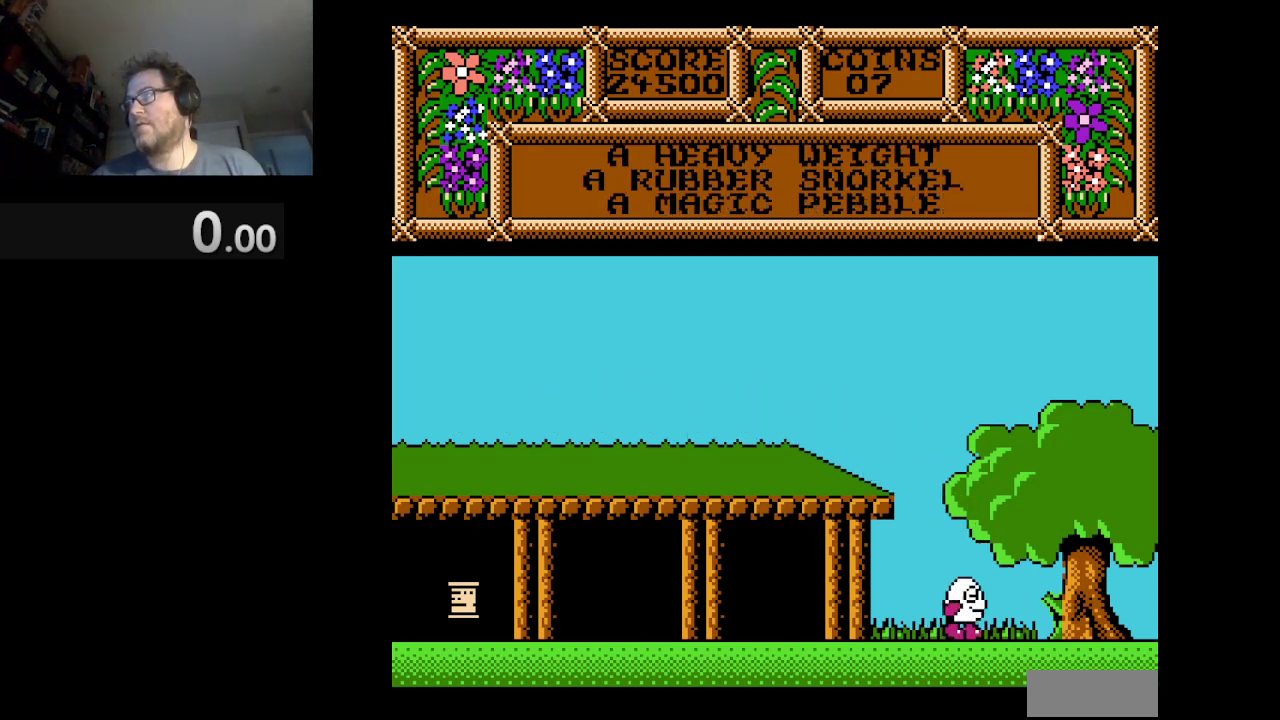
{"buttons": ["DPAD_RIGHT"], "events": []}
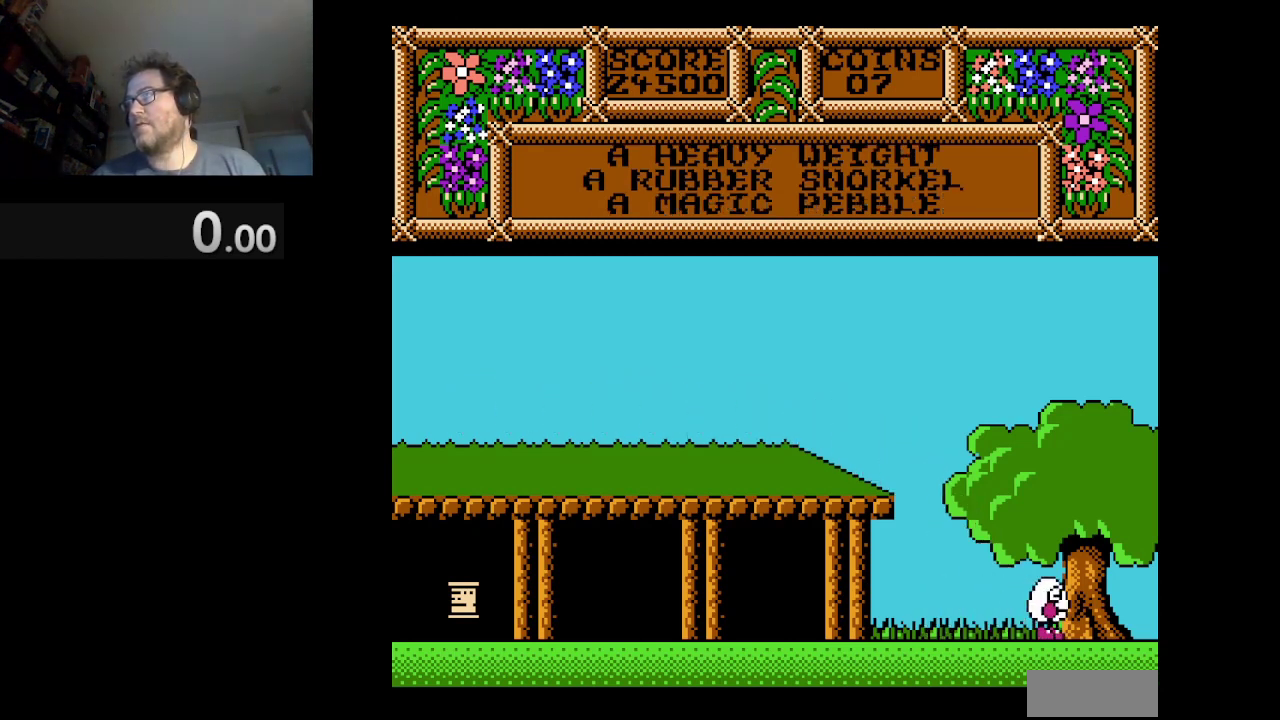
{"buttons": ["DPAD_RIGHT"], "events": []}
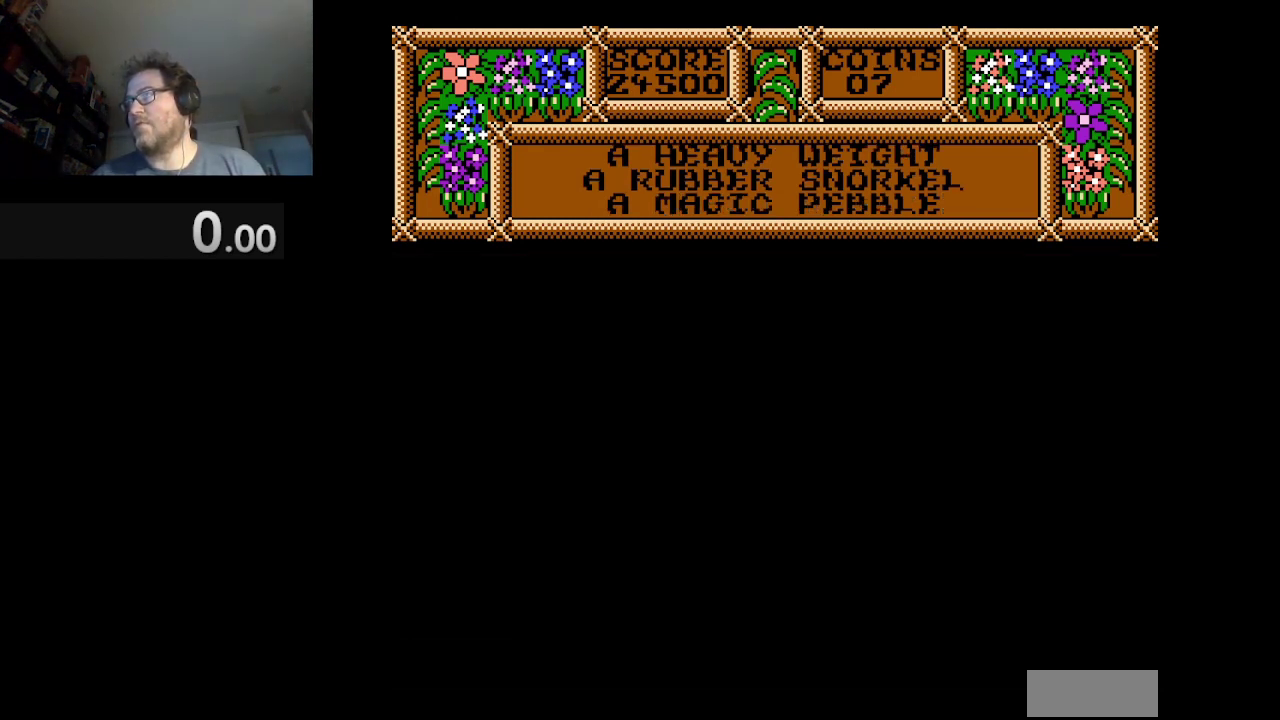
{"buttons": ["DPAD_RIGHT"], "events": []}
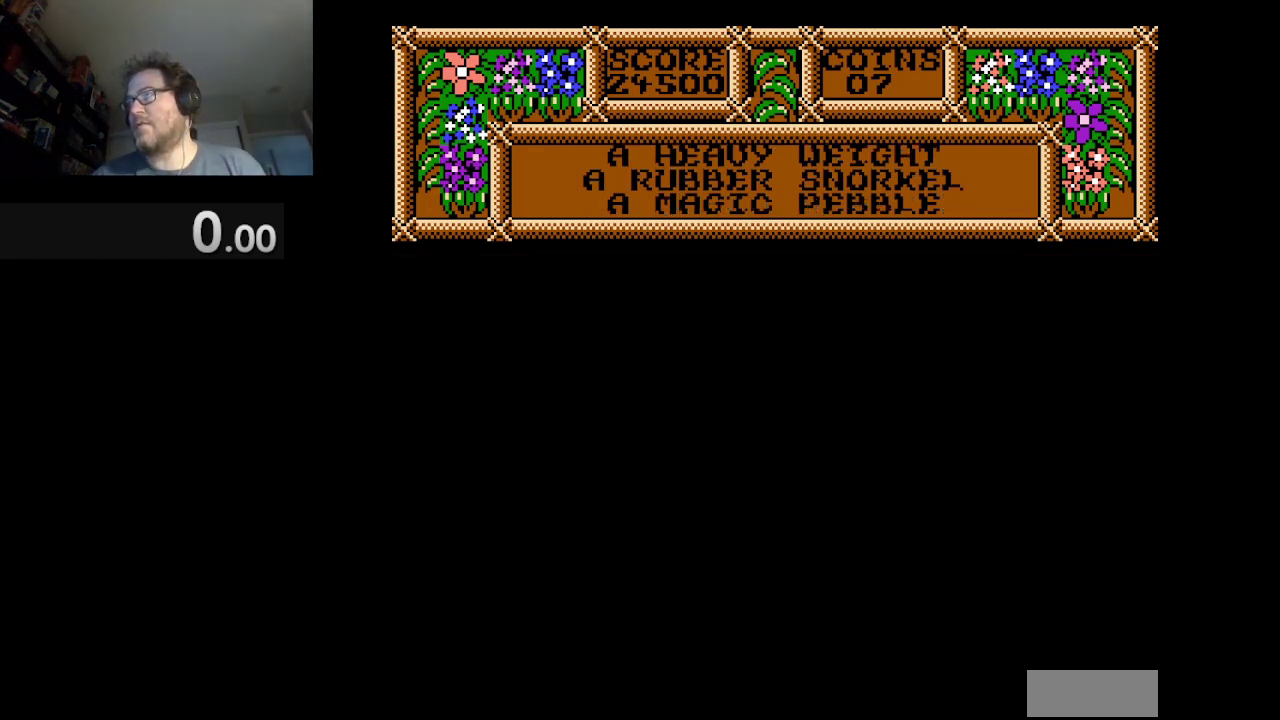
{"buttons": ["DPAD_RIGHT"], "events": []}
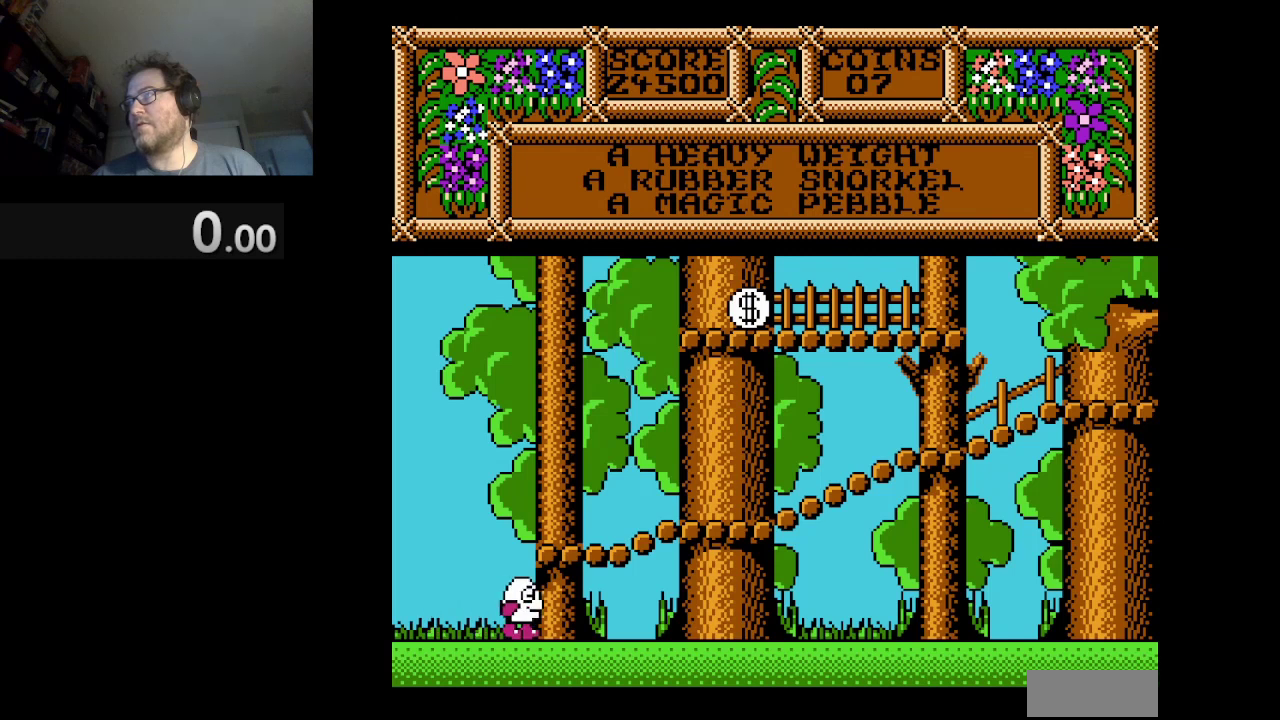
{"buttons": ["DPAD_LEFT"], "events": [[83, "DPAD_RIGHT", "up"], [208, "DPAD_LEFT", "down"]]}
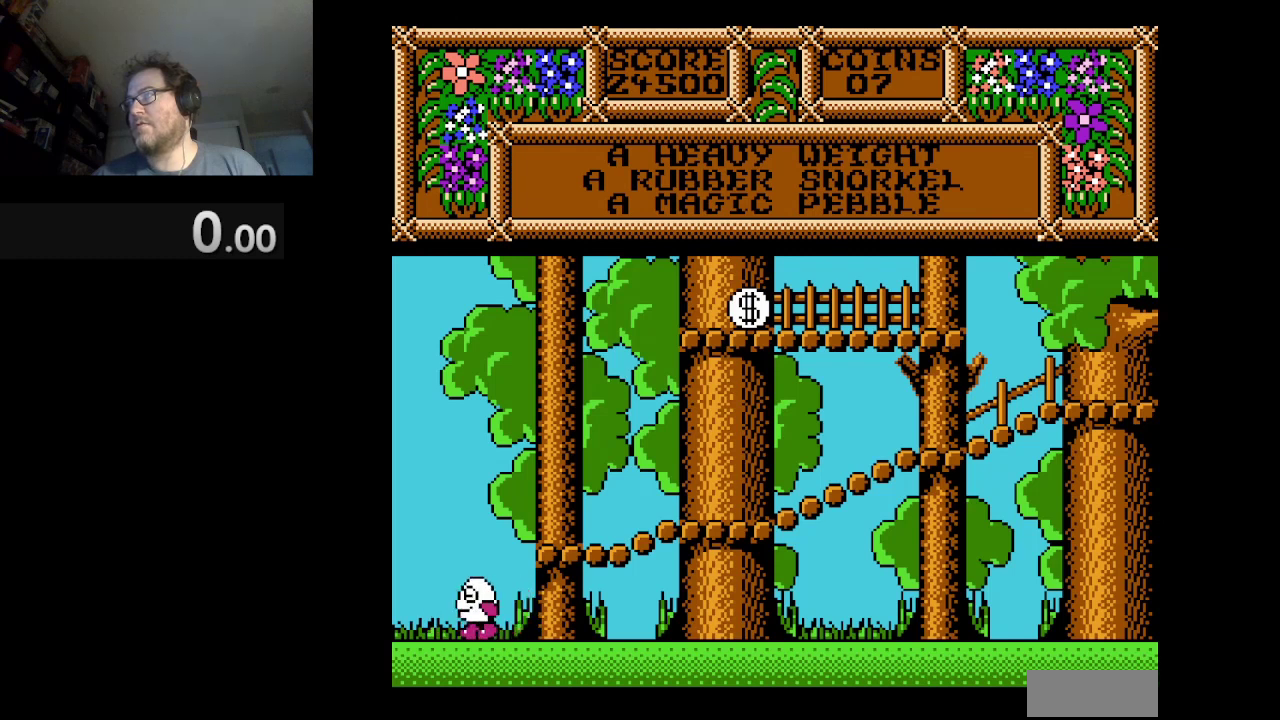
{"buttons": ["A", "DPAD_RIGHT"], "events": [[84, "DPAD_LEFT", "up"], [250, "DPAD_RIGHT", "down"], [417, "A", "down"]]}
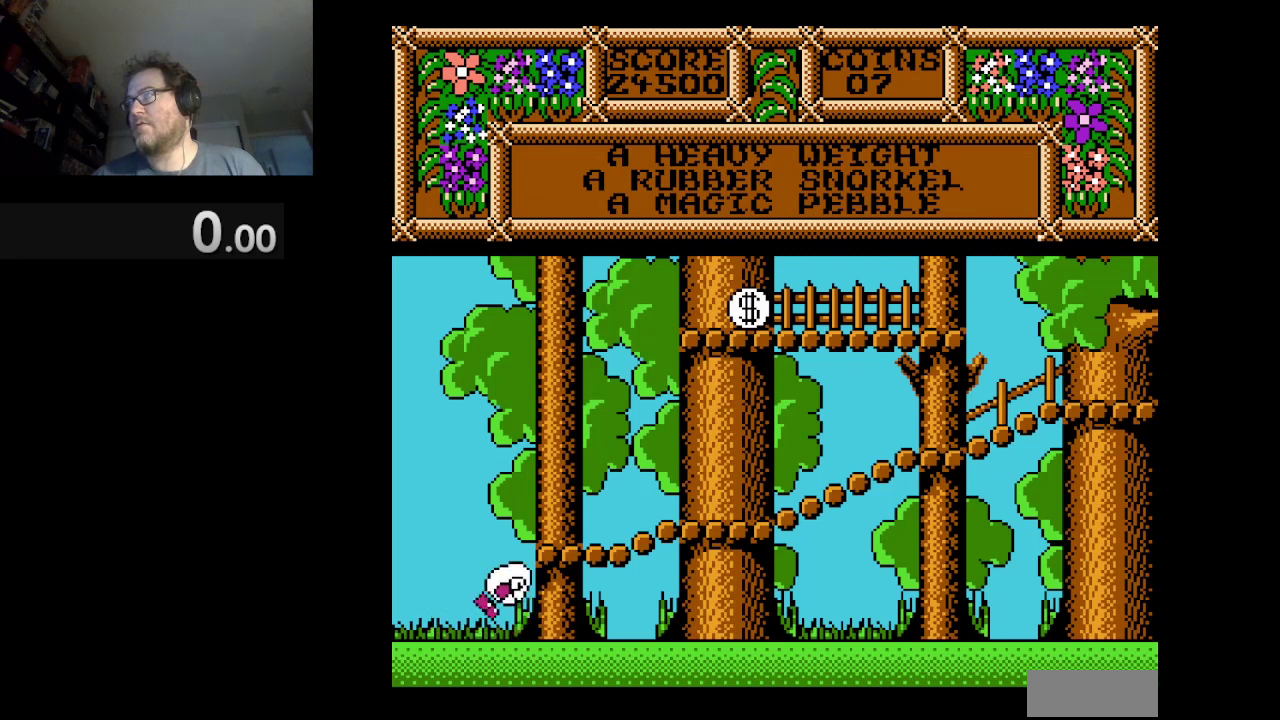
{"buttons": ["DPAD_RIGHT"], "events": [[292, "A", "up"]]}
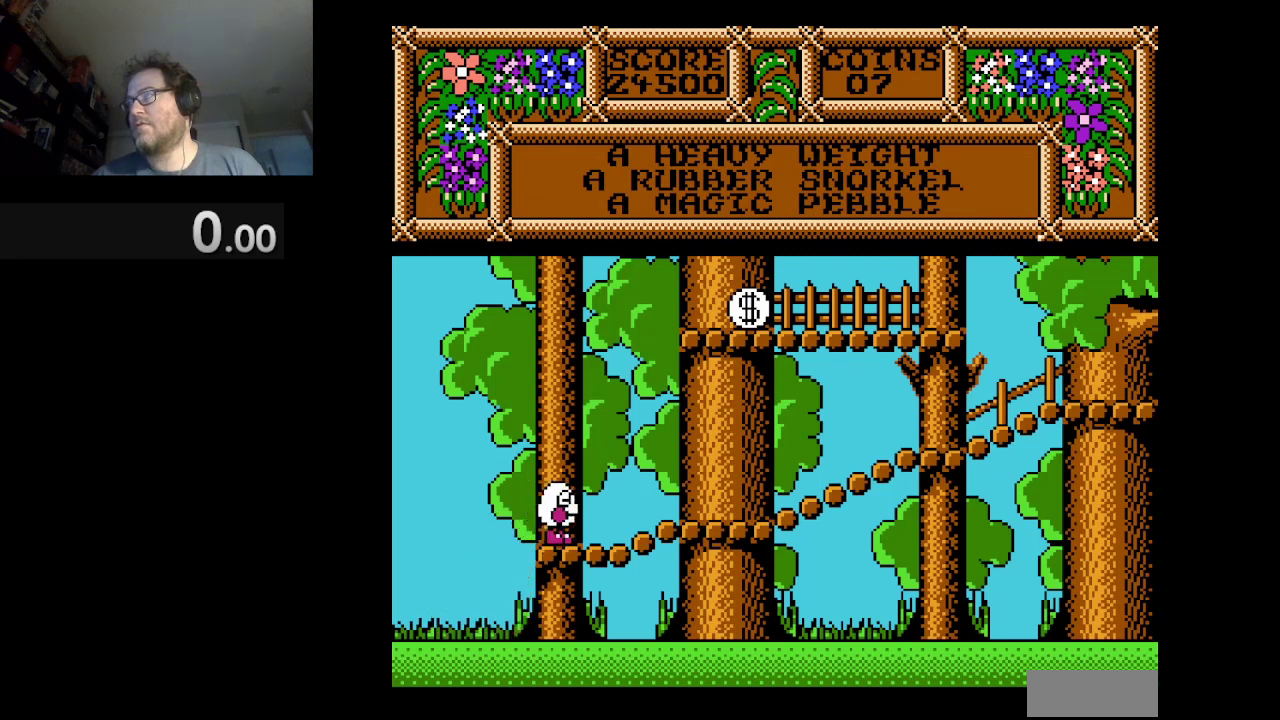
{"buttons": ["DPAD_RIGHT"], "events": []}
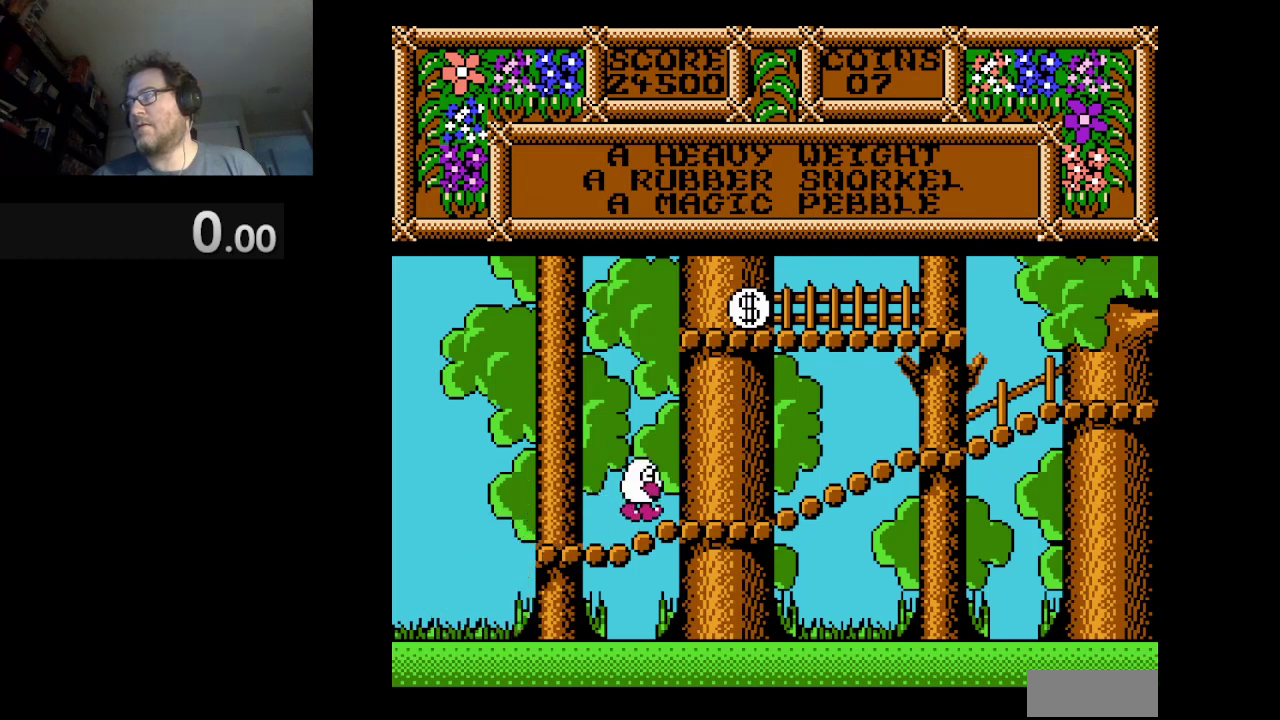
{"buttons": ["DPAD_RIGHT"], "events": []}
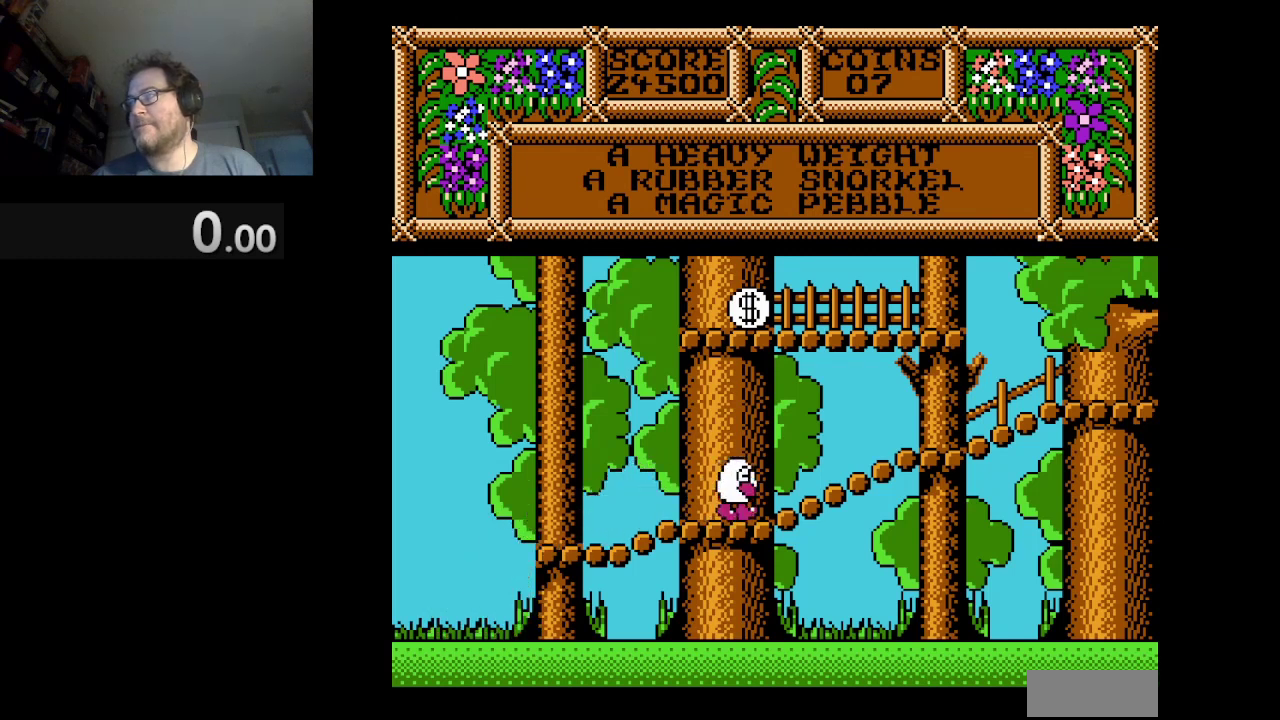
{"buttons": ["DPAD_RIGHT"], "events": []}
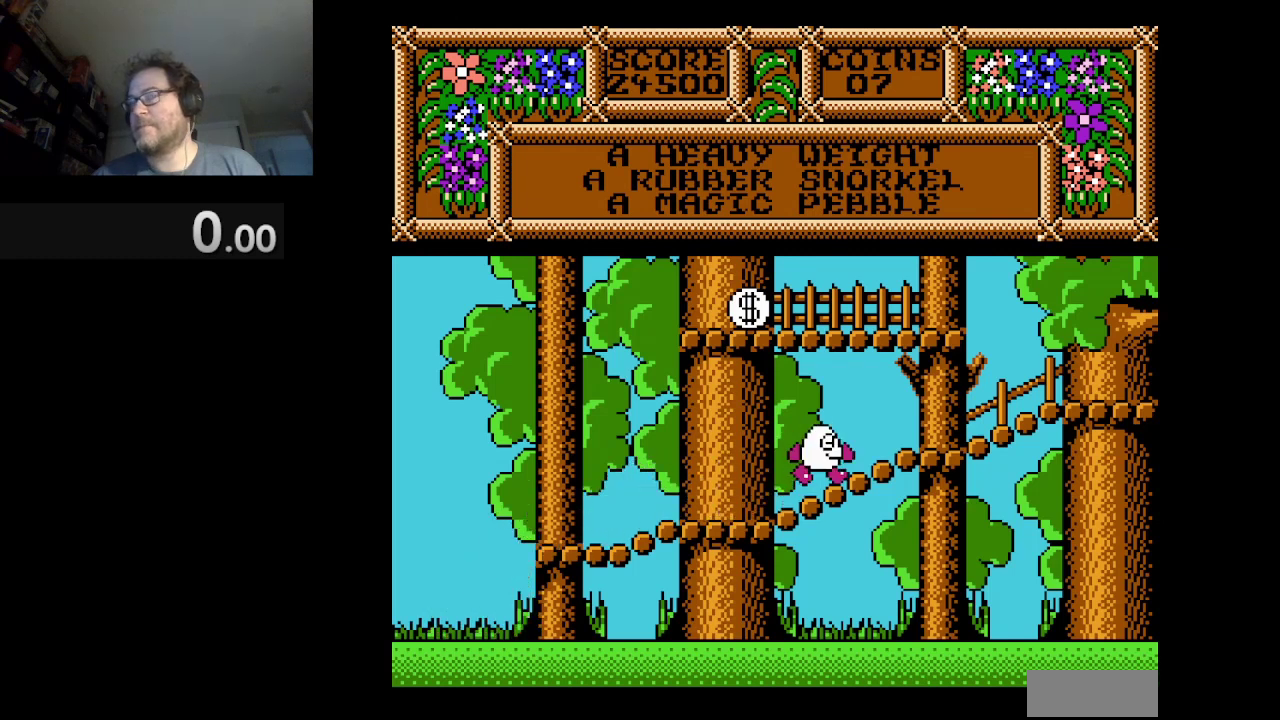
{"buttons": ["DPAD_RIGHT"], "events": []}
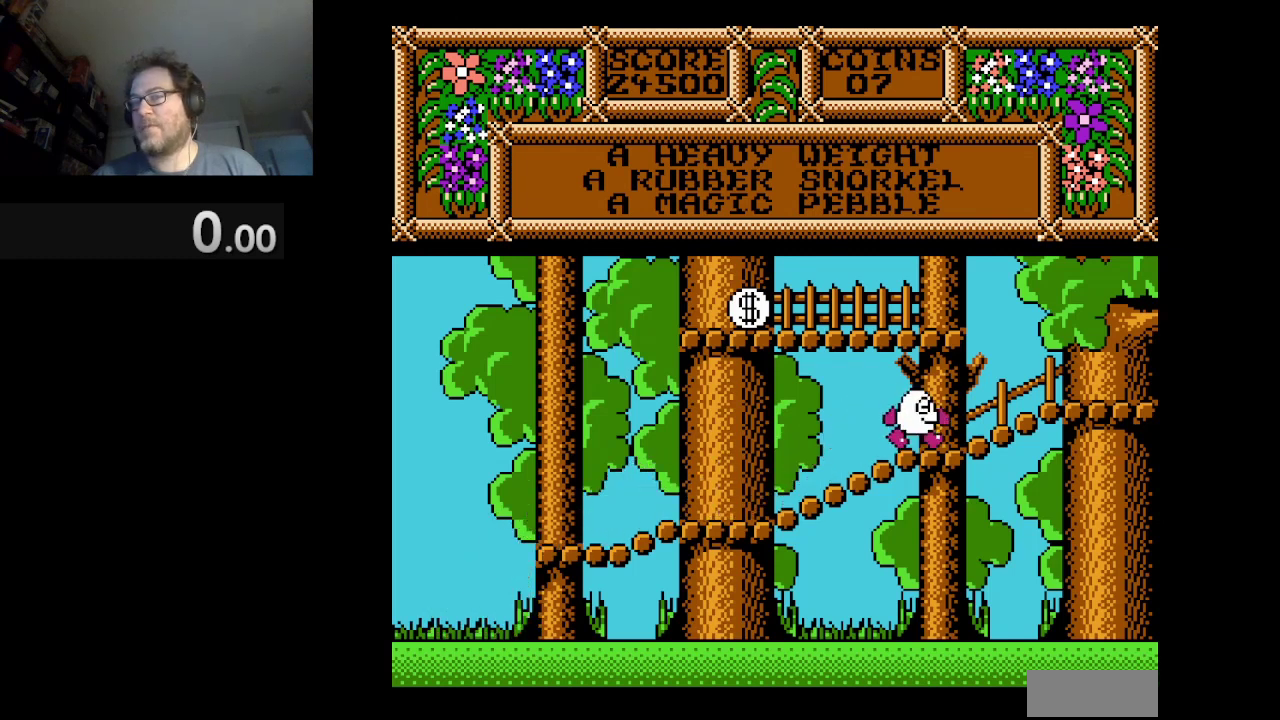
{"buttons": ["DPAD_RIGHT"], "events": []}
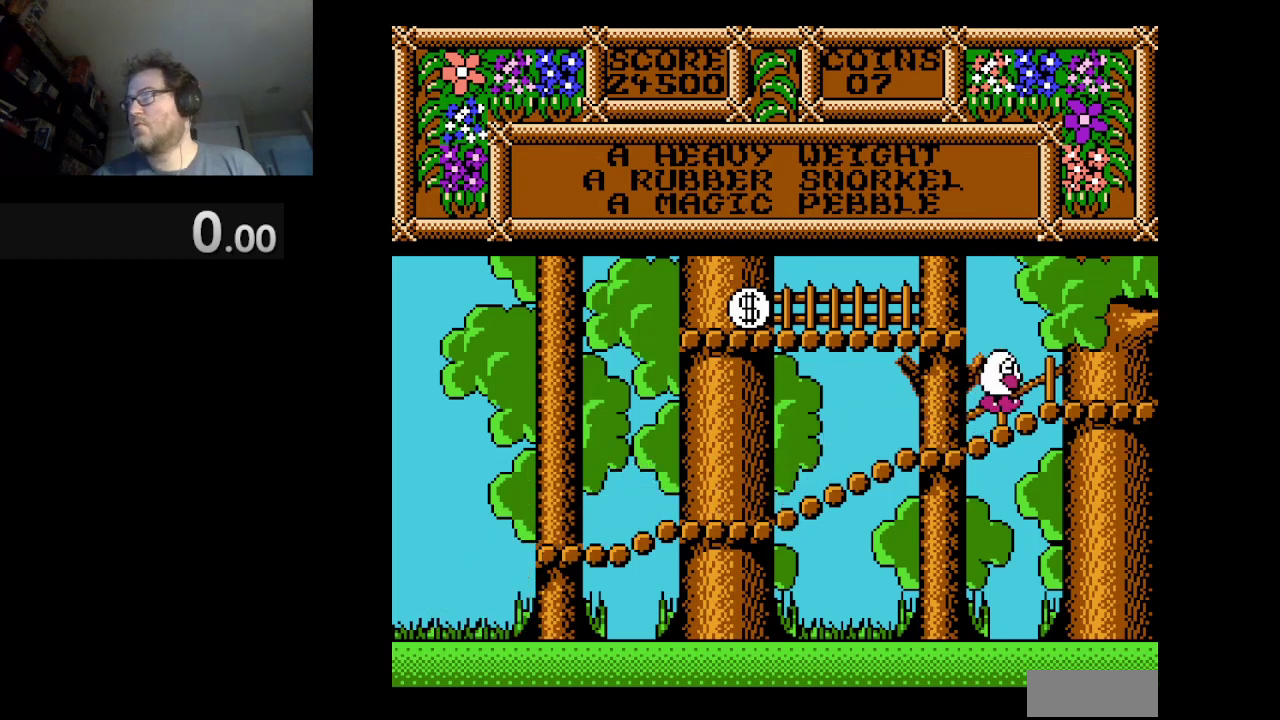
{"buttons": ["DPAD_RIGHT"], "events": []}
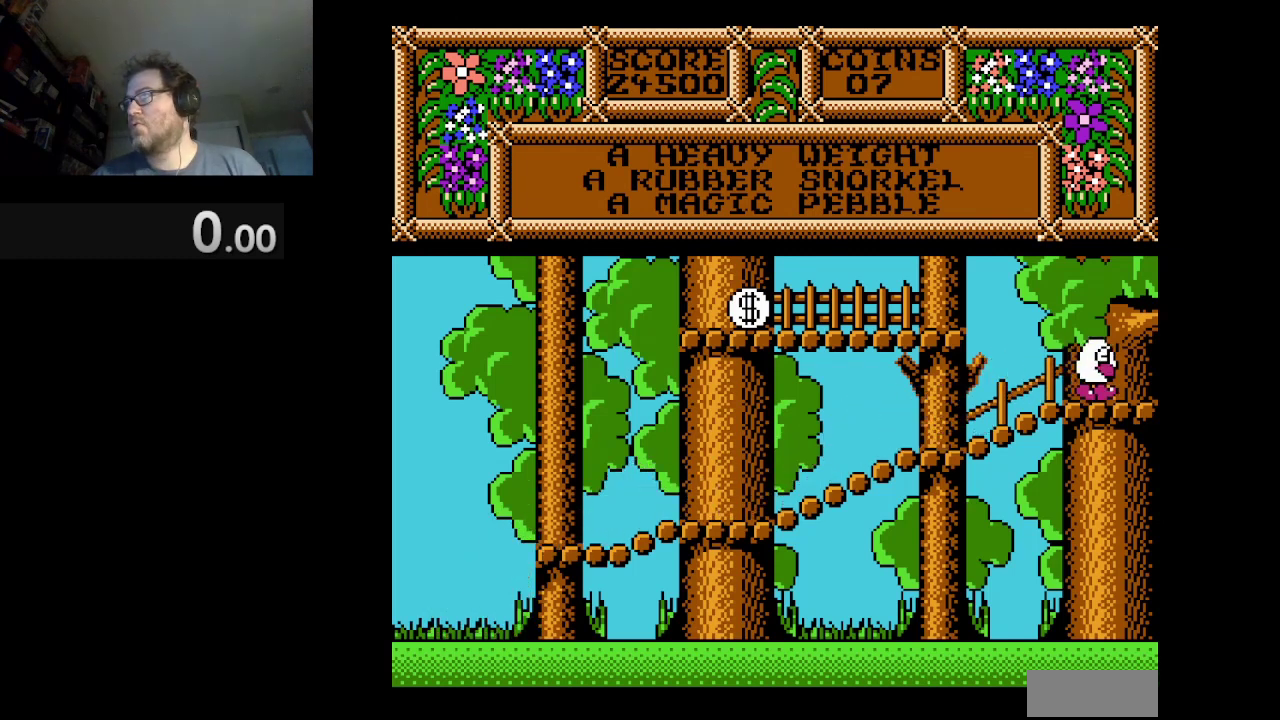
{"buttons": [], "events": [[417, "DPAD_RIGHT", "up"]]}
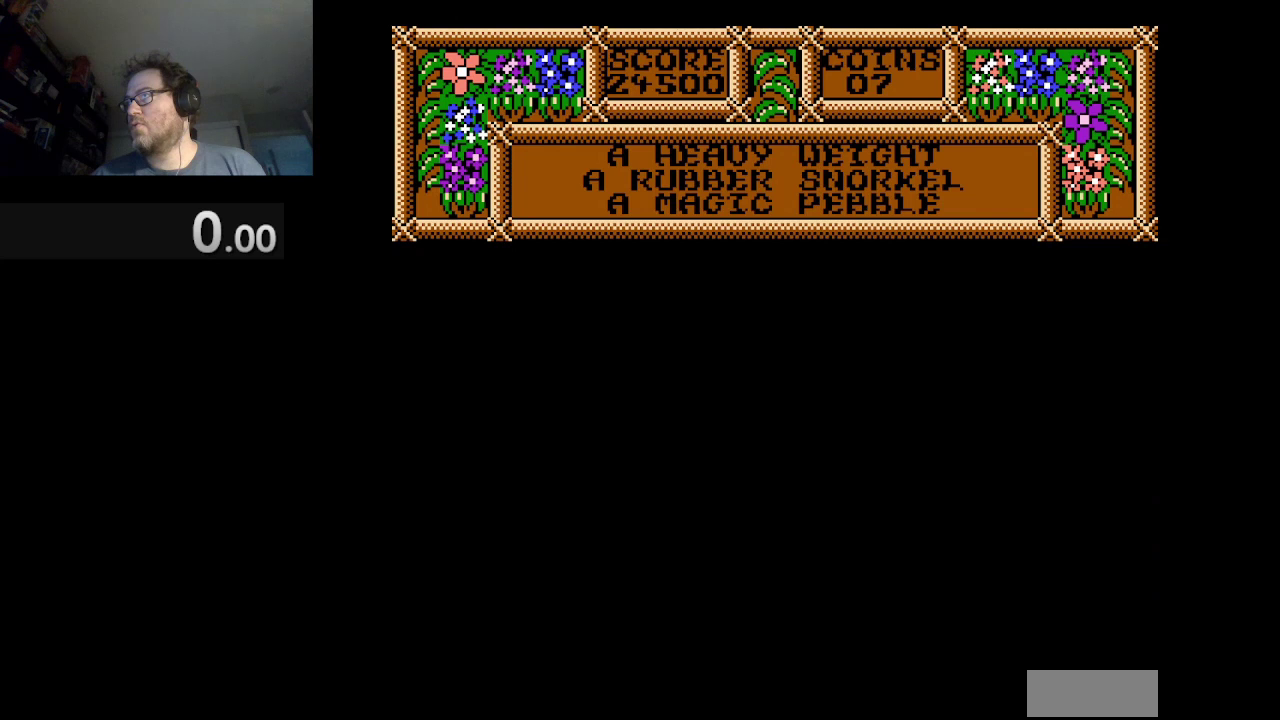
{"buttons": [], "events": []}
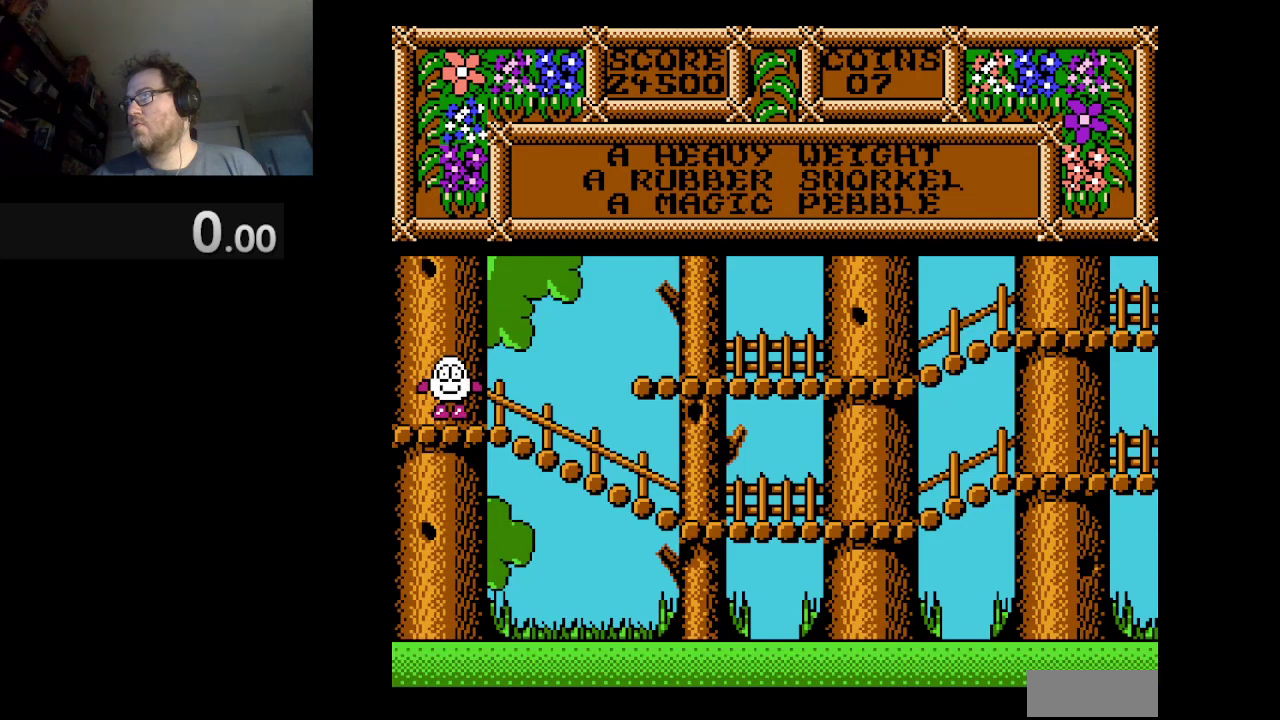
{"buttons": ["DPAD_RIGHT"], "events": [[42, "DPAD_RIGHT", "down"]]}
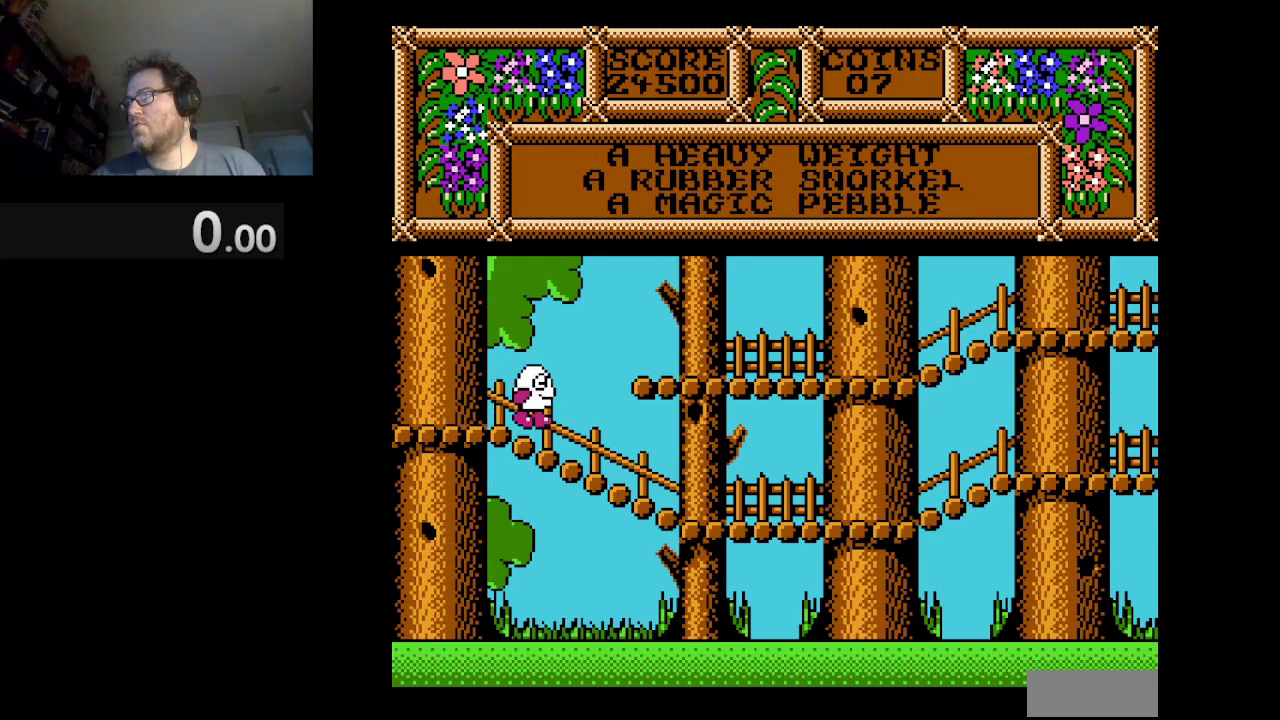
{"buttons": ["DPAD_RIGHT"], "events": [[167, "A", "down"], [375, "A", "up"]]}
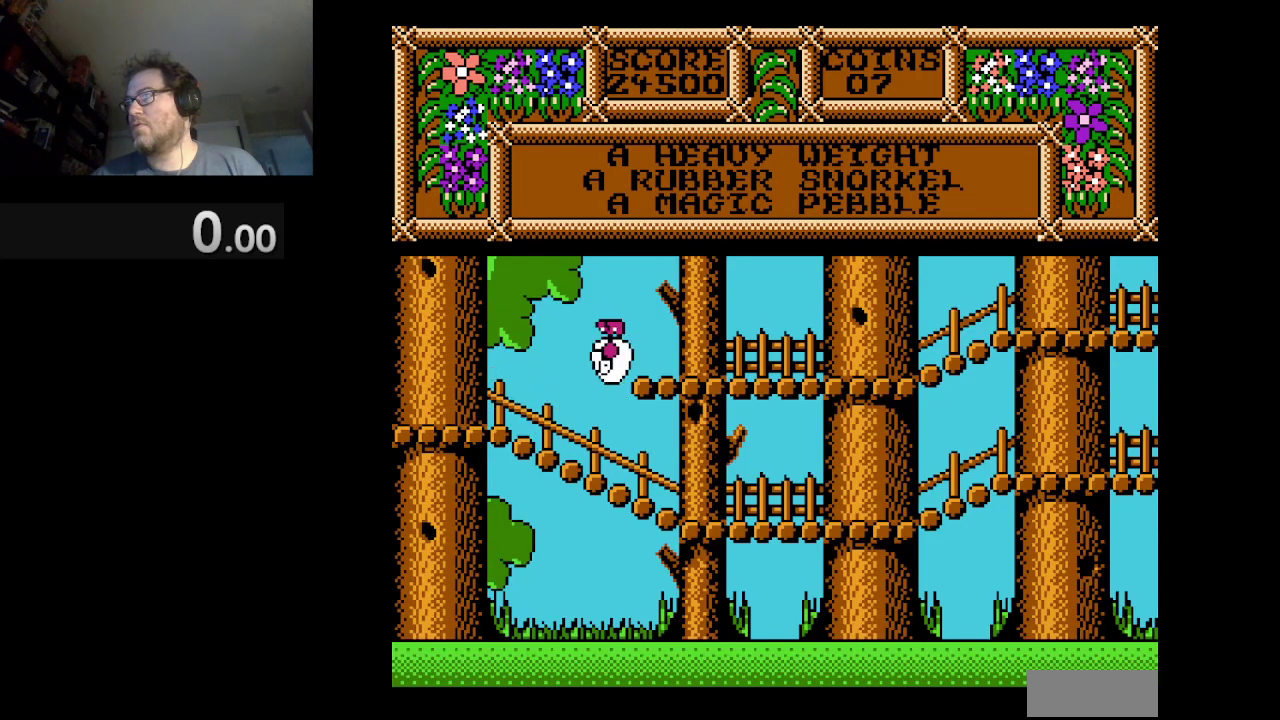
{"buttons": ["DPAD_RIGHT"], "events": []}
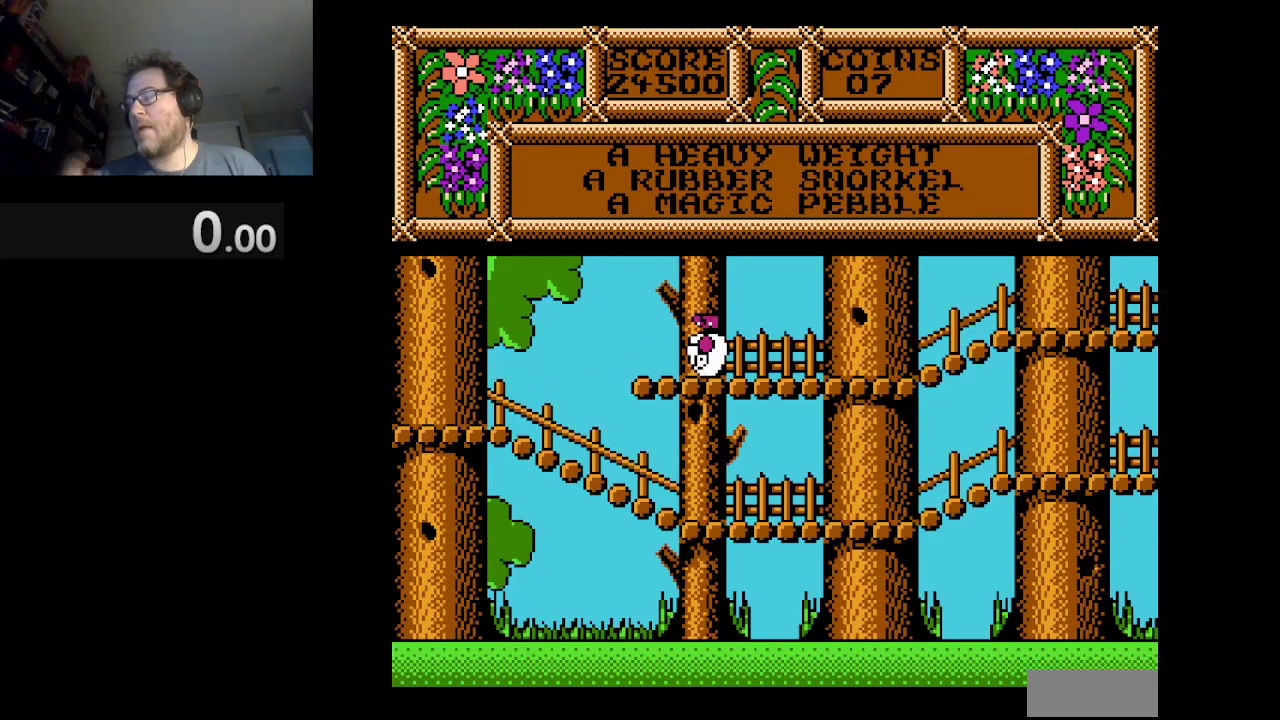
{"buttons": ["DPAD_RIGHT"], "events": []}
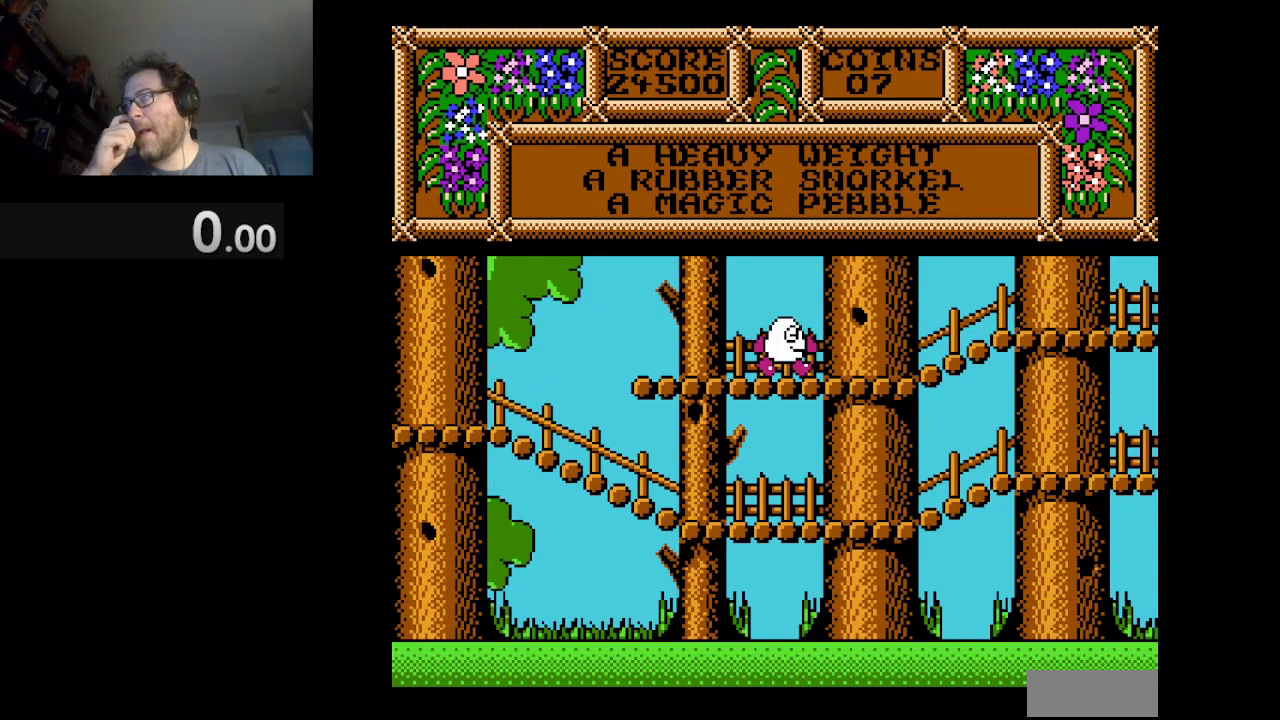
{"buttons": ["DPAD_RIGHT"], "events": []}
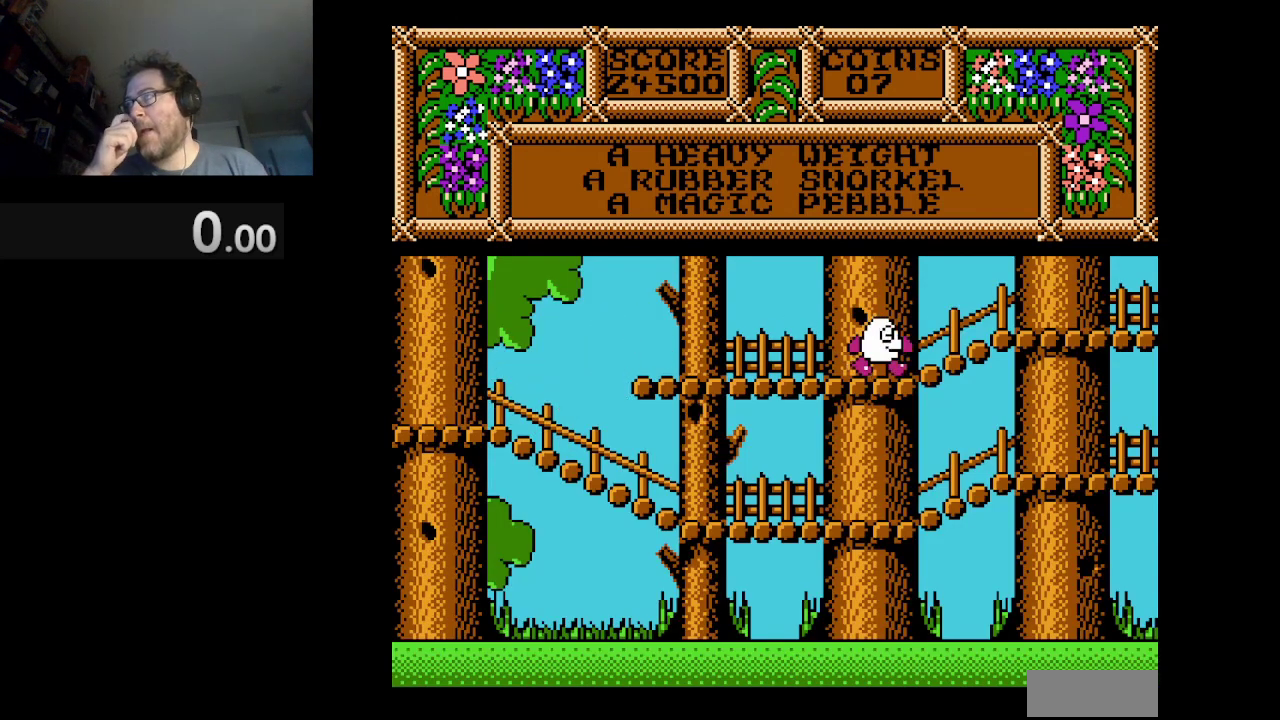
{"buttons": ["DPAD_RIGHT"], "events": []}